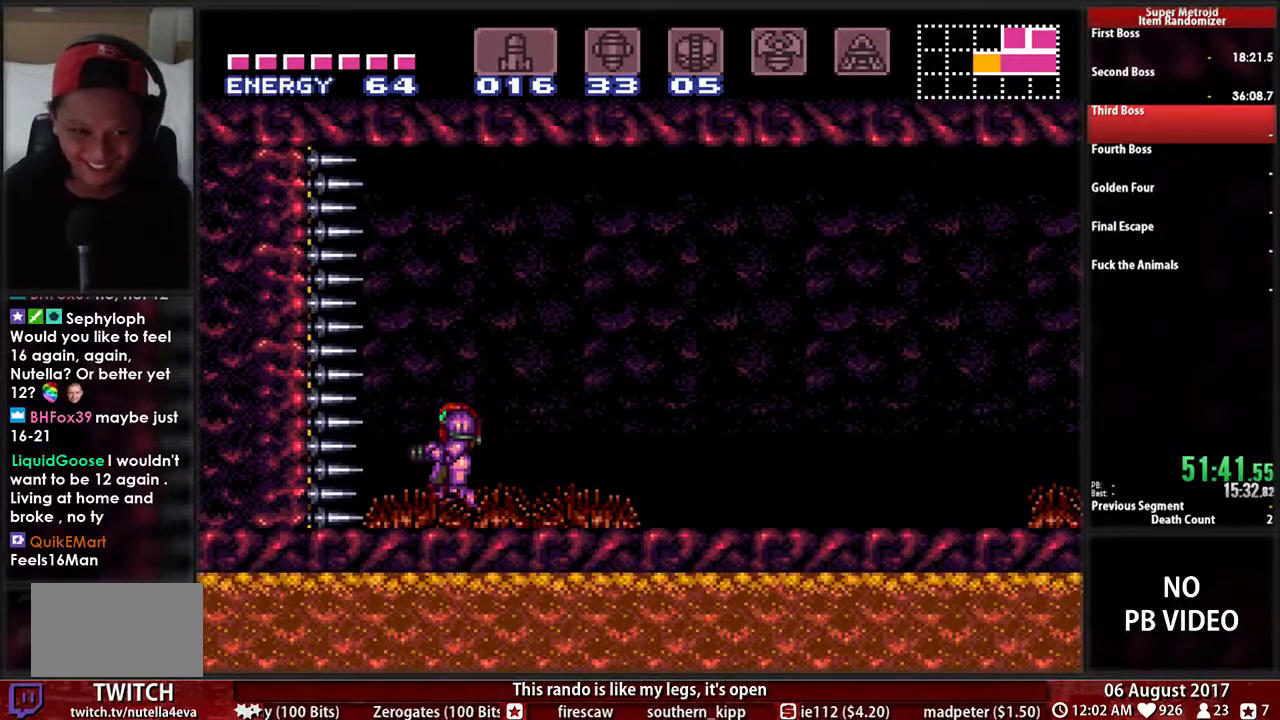
Gameplay with a controller (Nintendo layout); each line is a JSON object with the inputs held at the frame after it. "events" lists button and stick changes between this image and that frame as [ms after this image, input, new state], when the widget could be followed in between. Not read: L3 R3.
{"buttons": [], "events": [[33, "B", "down"], [400, "B", "up"]]}
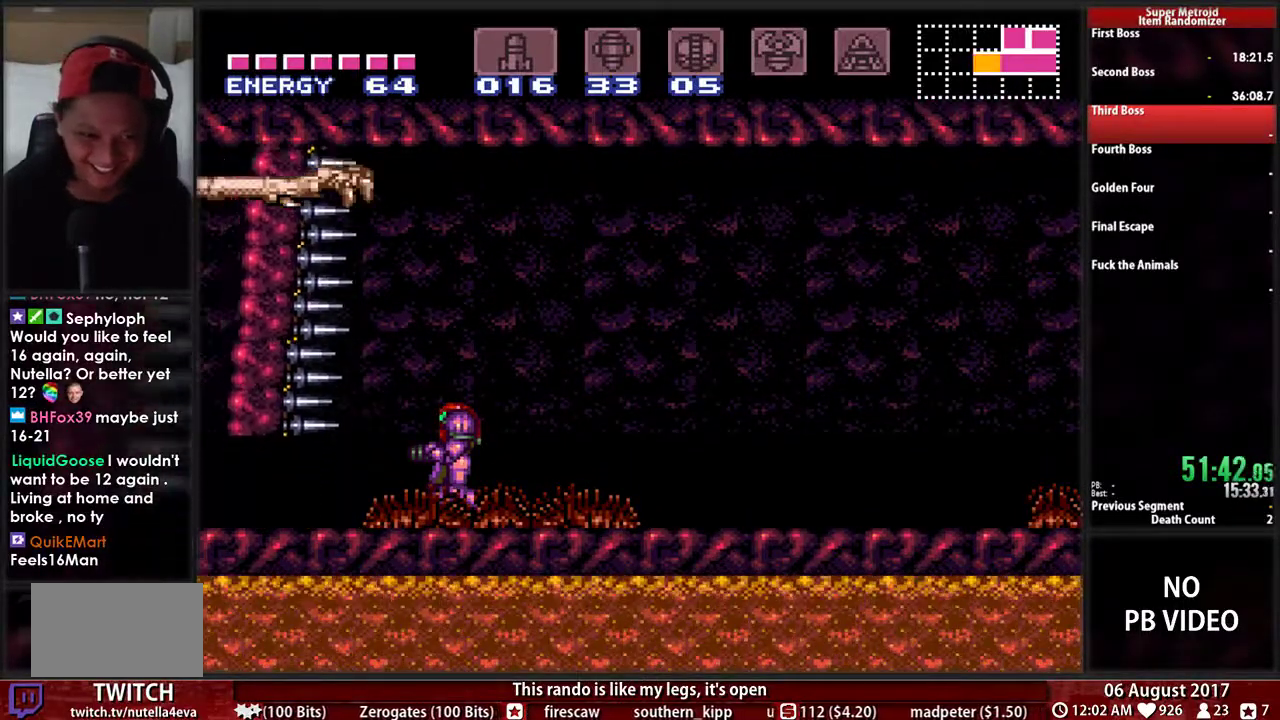
{"buttons": ["B", "DPAD_LEFT"], "events": [[217, "DPAD_LEFT", "down"], [283, "B", "down"]]}
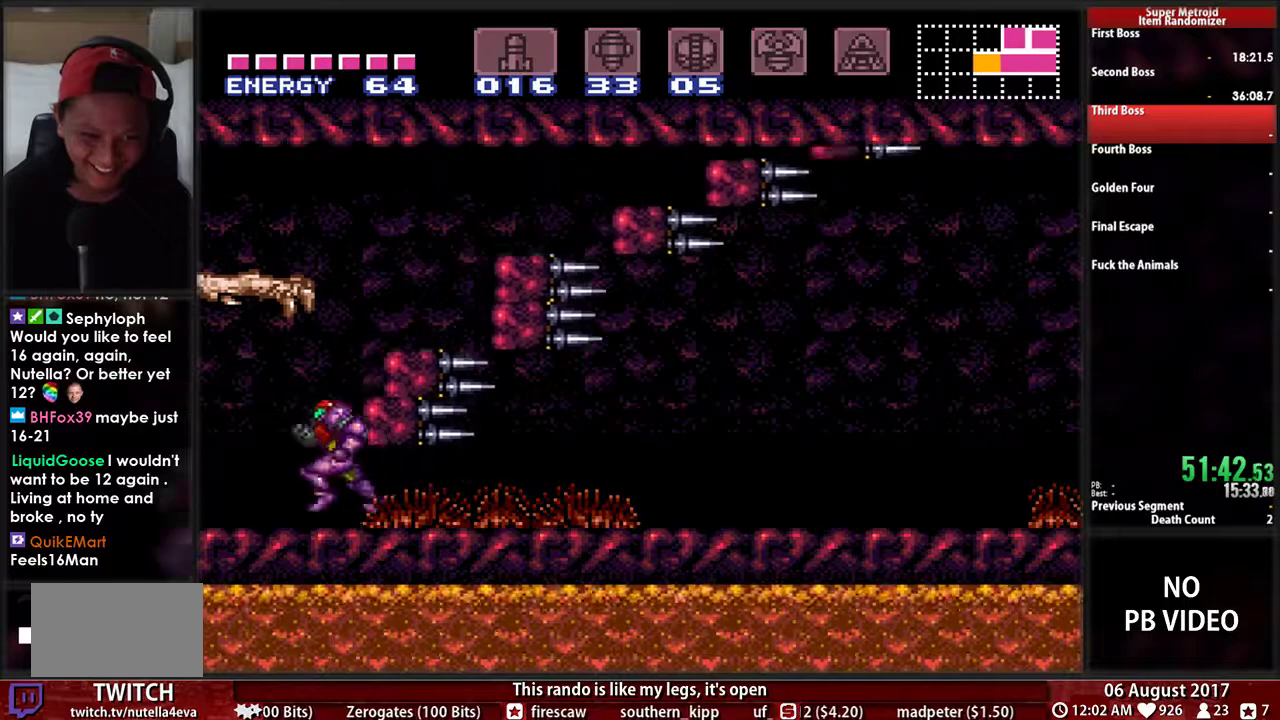
{"buttons": ["R1"], "events": [[83, "DPAD_LEFT", "up"], [117, "B", "up"], [117, "DPAD_RIGHT", "down"], [183, "L1", "down"], [183, "R1", "down"], [217, "DPAD_RIGHT", "up"], [283, "L1", "up"], [317, "R1", "up"], [383, "L1", "down"], [417, "R1", "down"], [483, "L1", "up"]]}
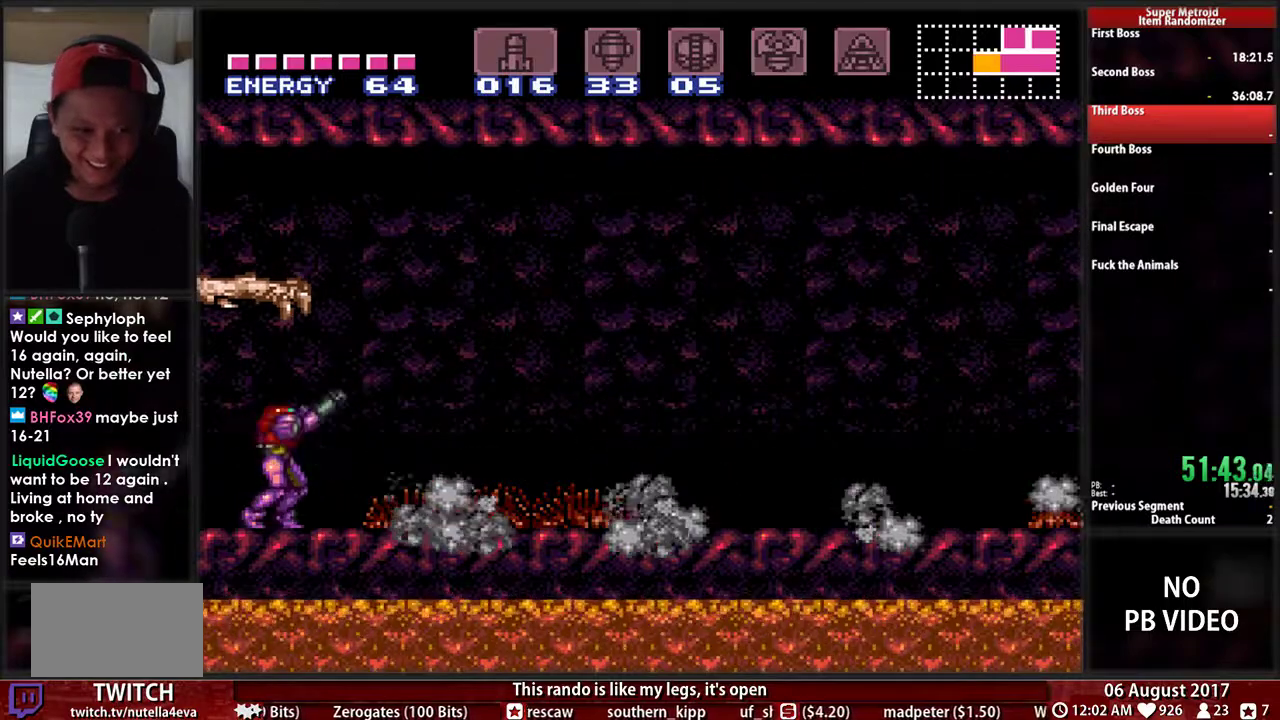
{"buttons": ["B"], "events": [[17, "R1", "up"], [83, "L1", "down"], [183, "B", "down"], [183, "L1", "up"]]}
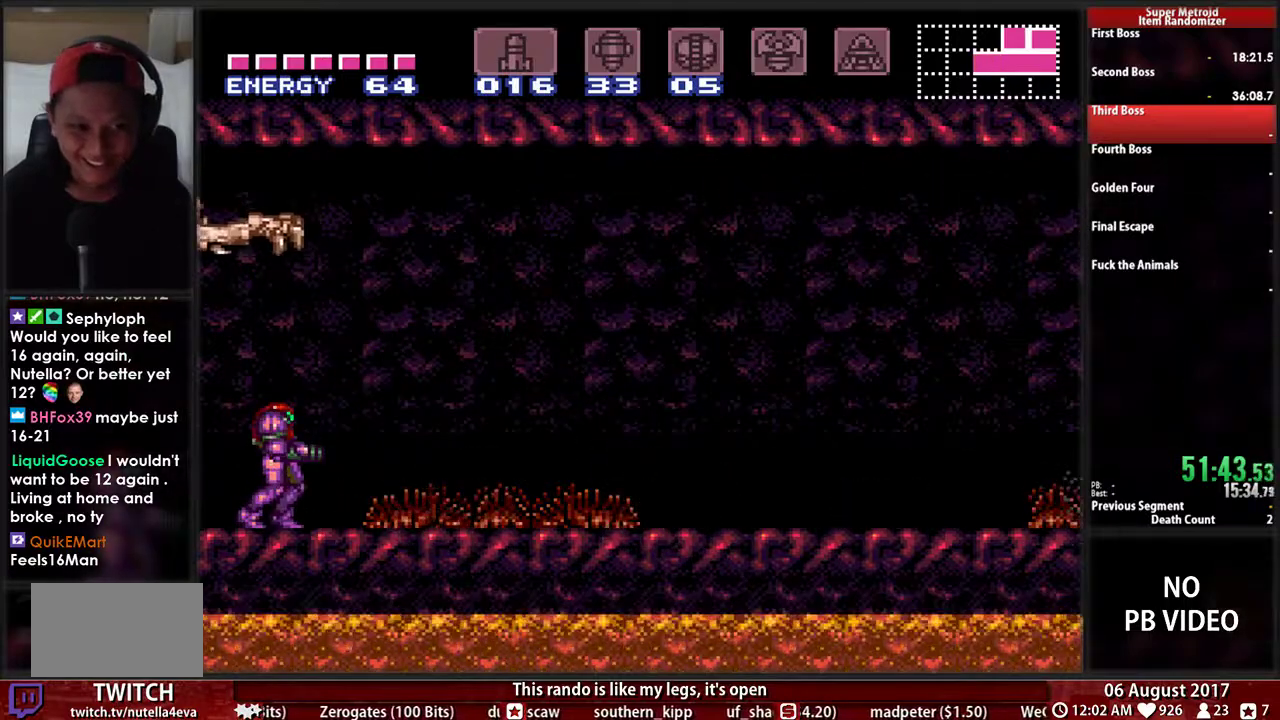
{"buttons": ["B"], "events": []}
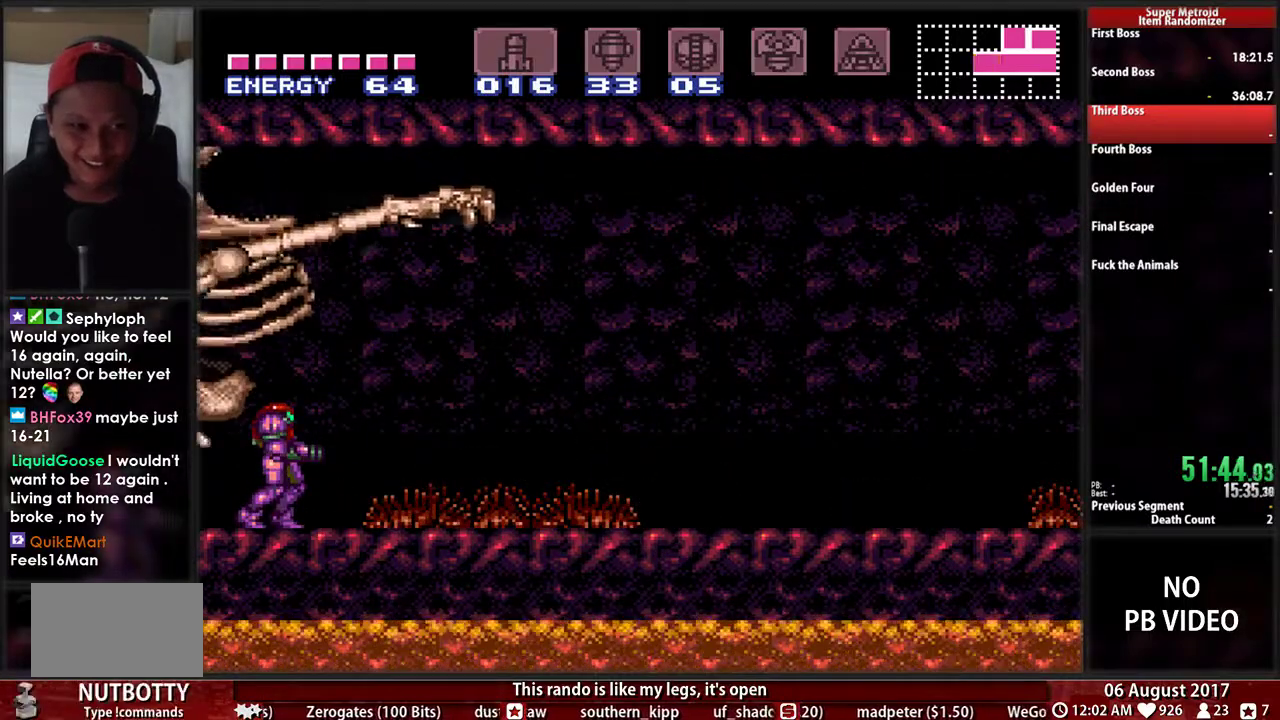
{"buttons": ["B"], "events": []}
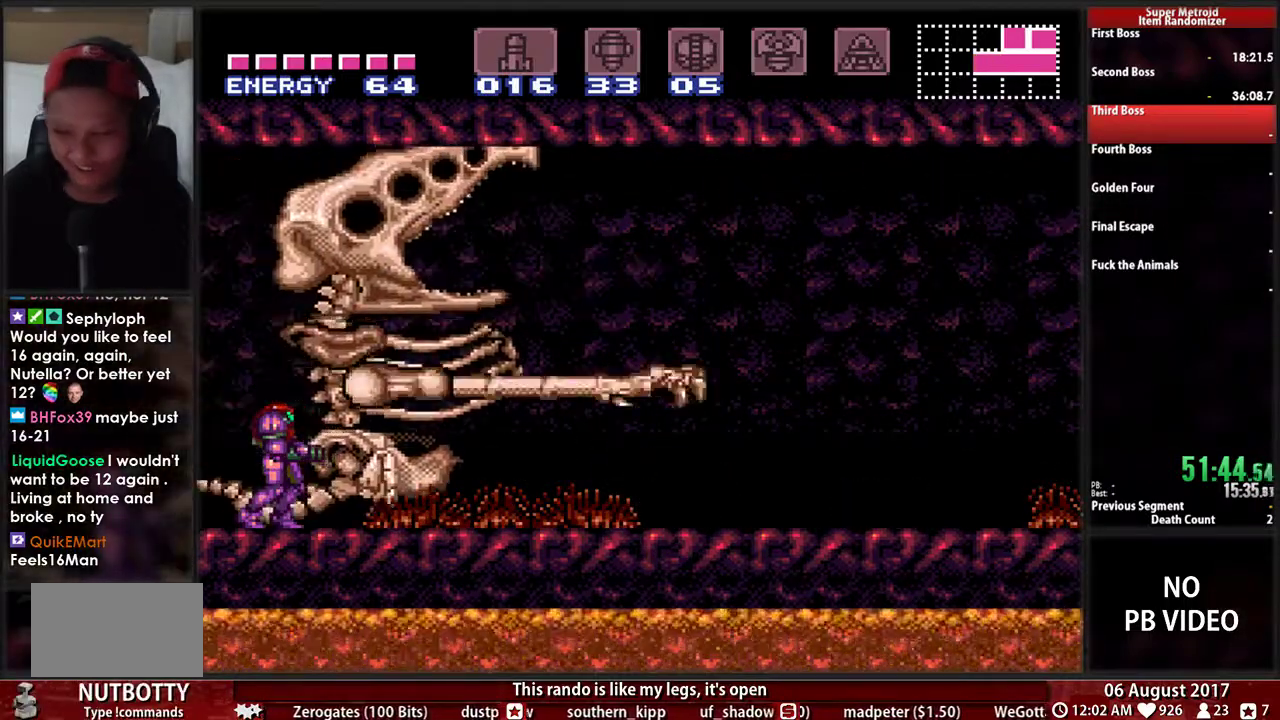
{"buttons": ["B"]}
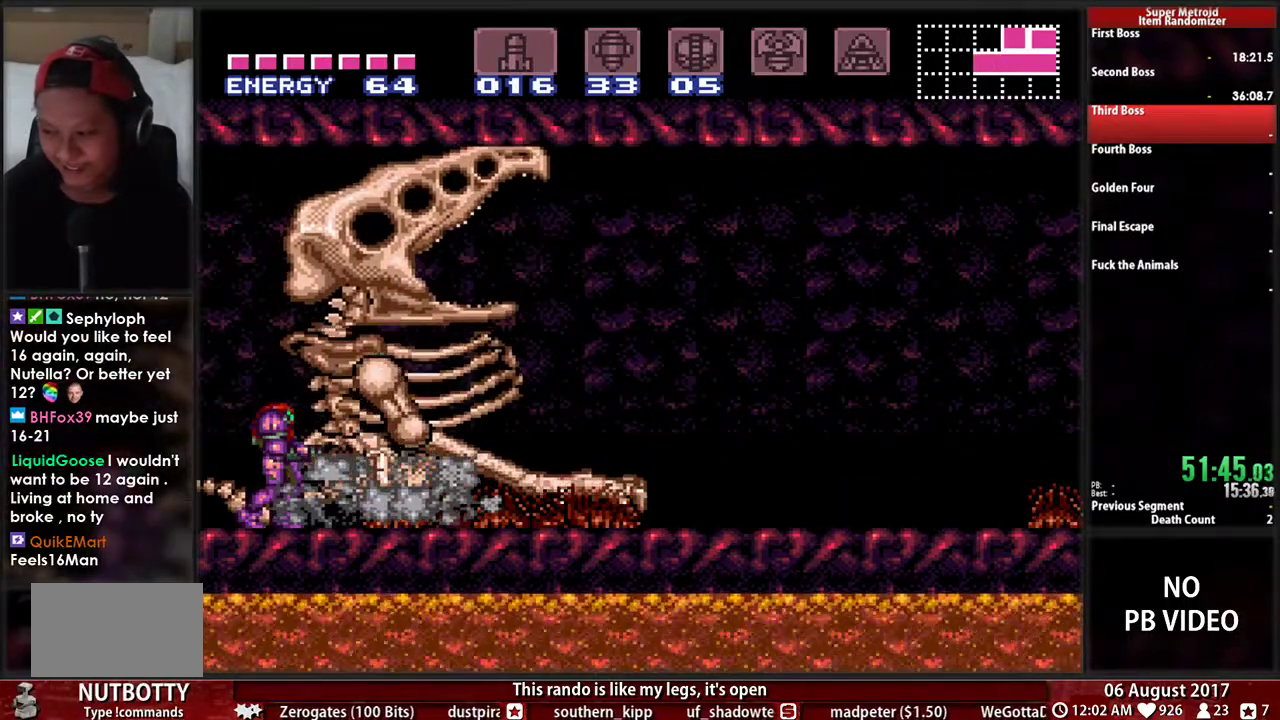
{"buttons": ["B"], "events": []}
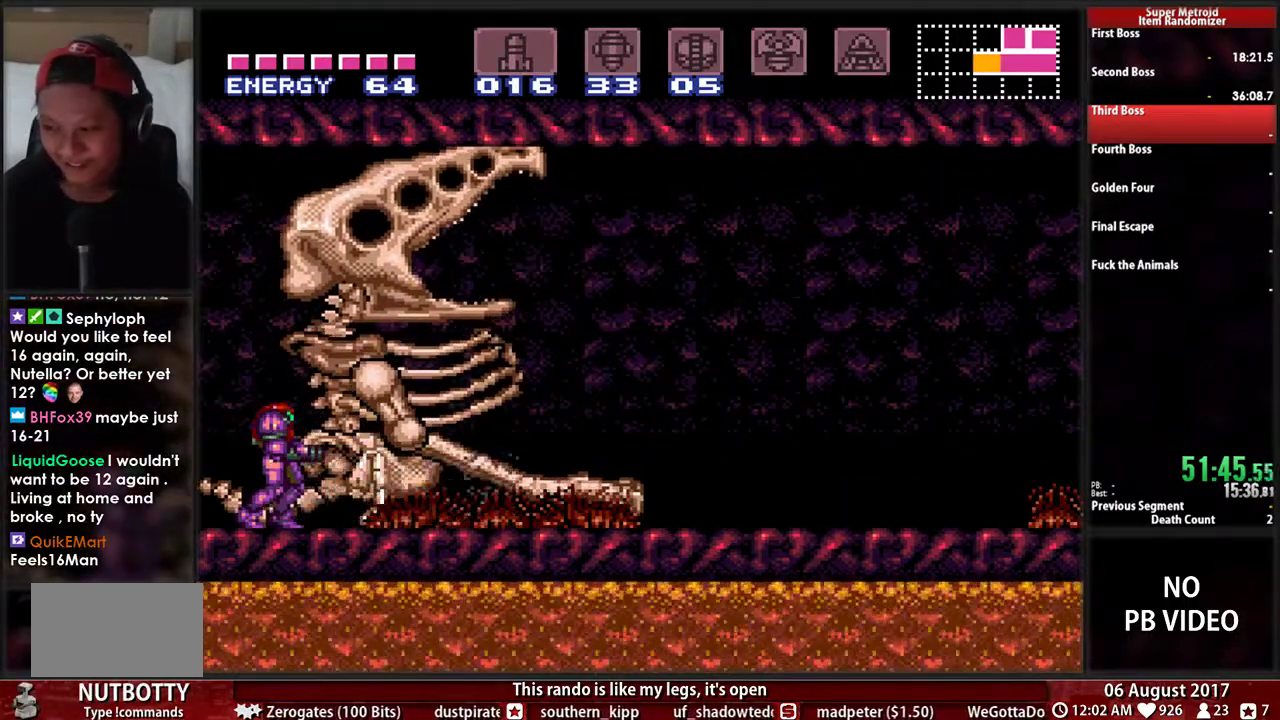
{"buttons": ["B"], "events": []}
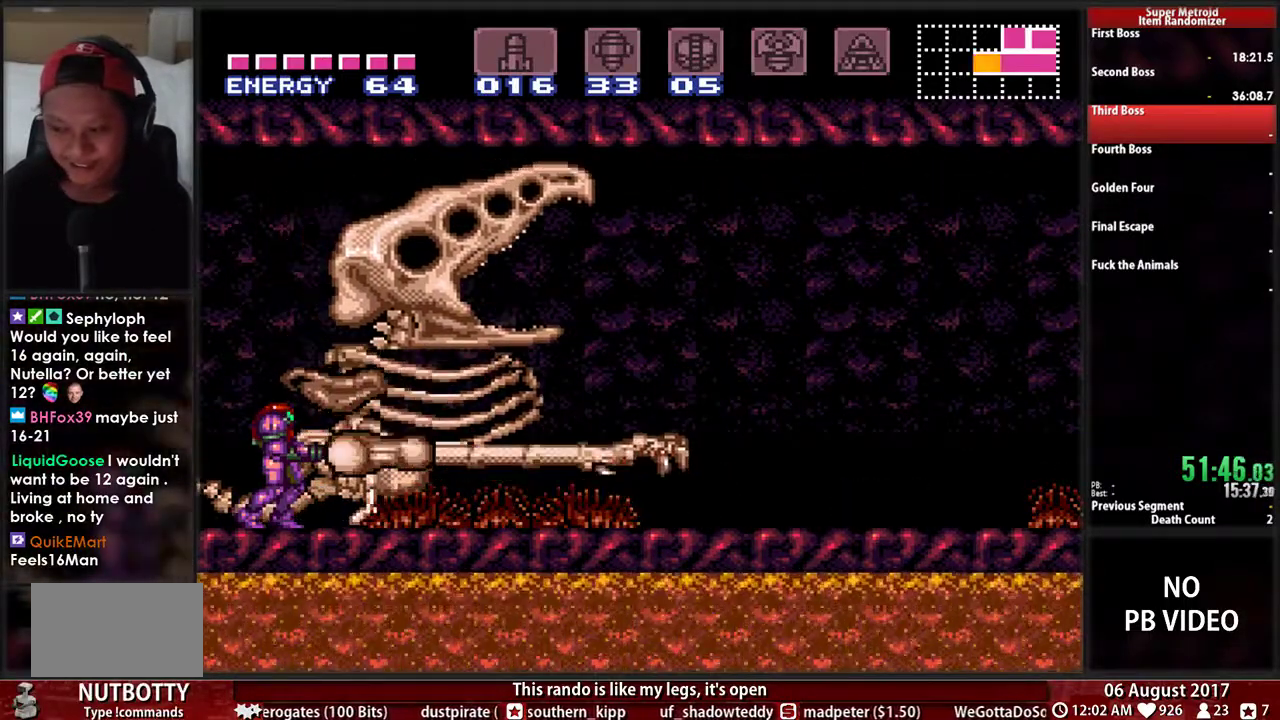
{"buttons": ["B"], "events": []}
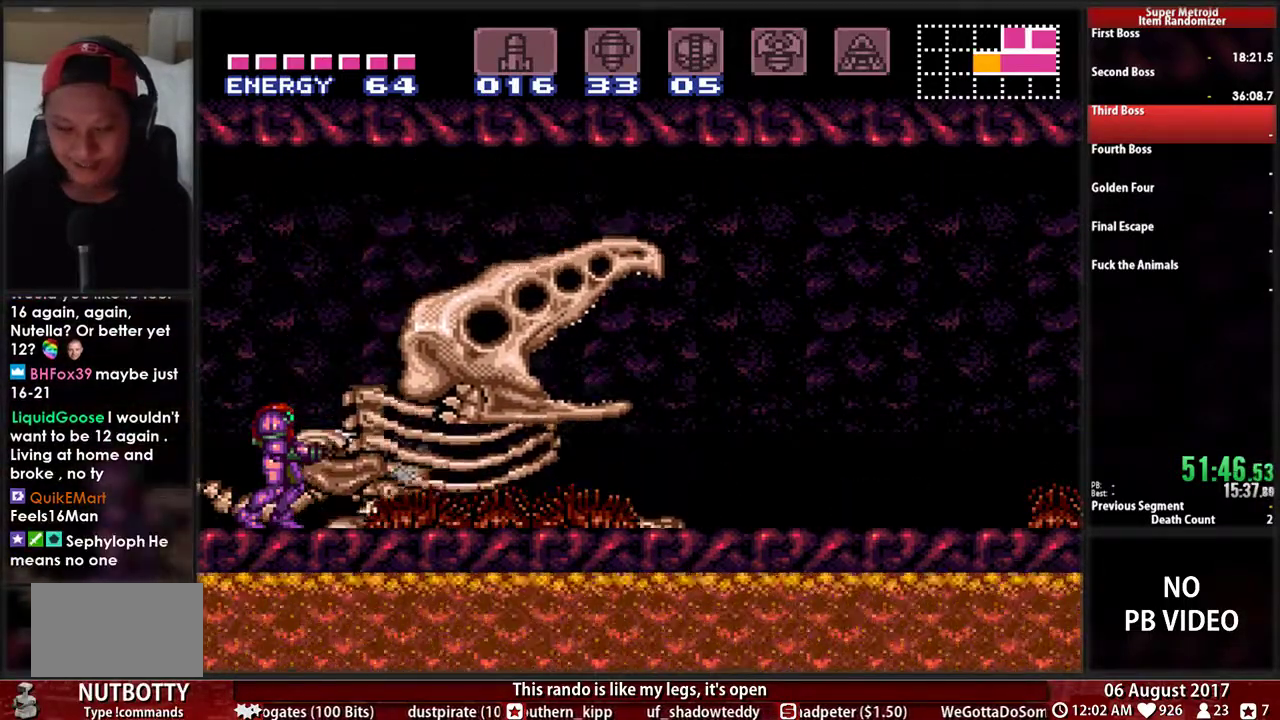
{"buttons": ["B"], "events": []}
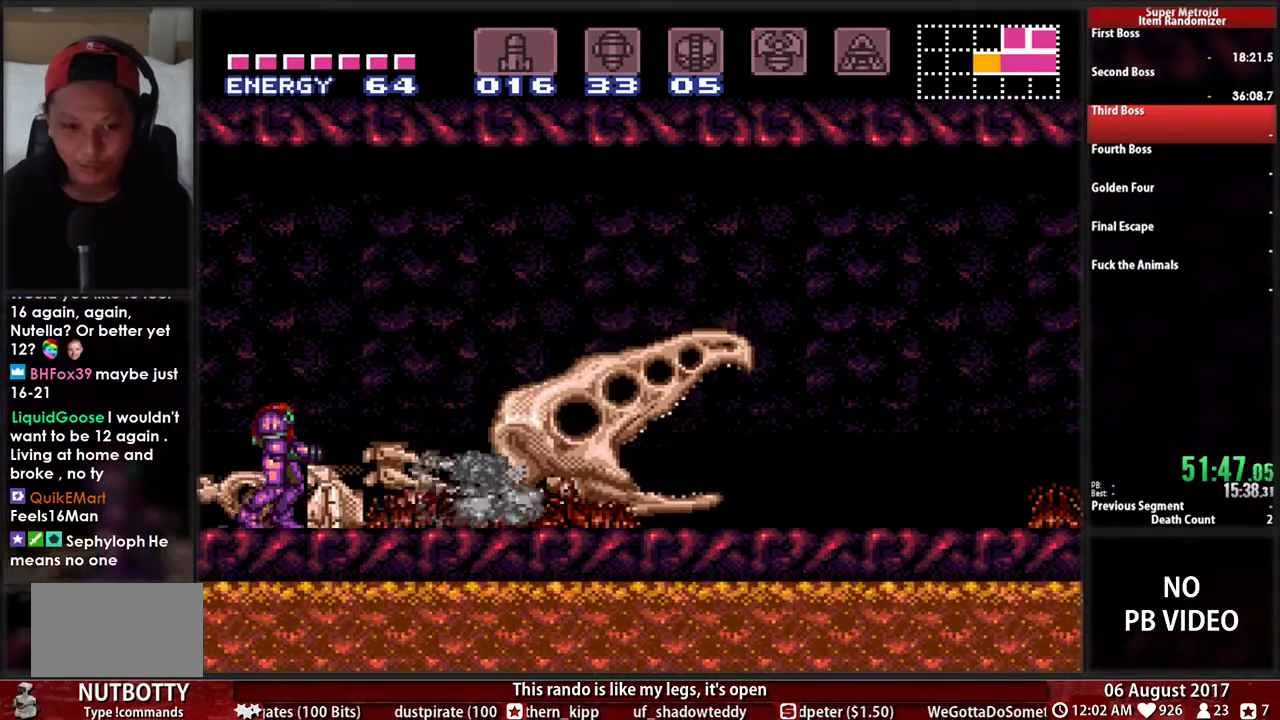
{"buttons": ["B", "DPAD_RIGHT"], "events": [[300, "DPAD_RIGHT", "down"]]}